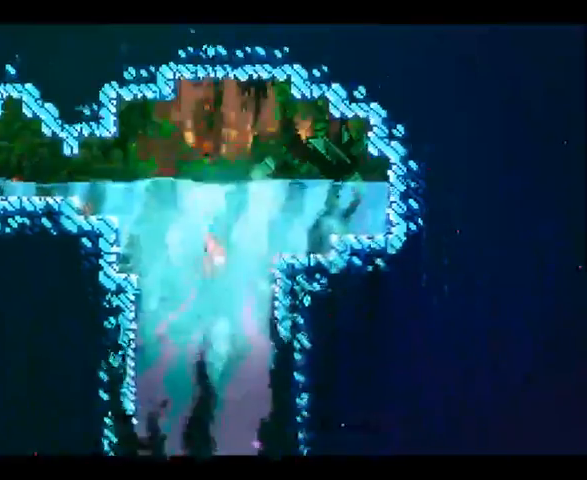
Gameplay with a controller (Xbox layout); each line is a JSON object with the inputs held at the frame after it. "events" lists button and stick changes between this image and that frame as [ms after this image, input, new state], when the widget could be followed in between. Not read: L3 R3 right_stick.
{"buttons": [], "left_stick": "down-left", "events": [[267, "left_stick", "down-left"]]}
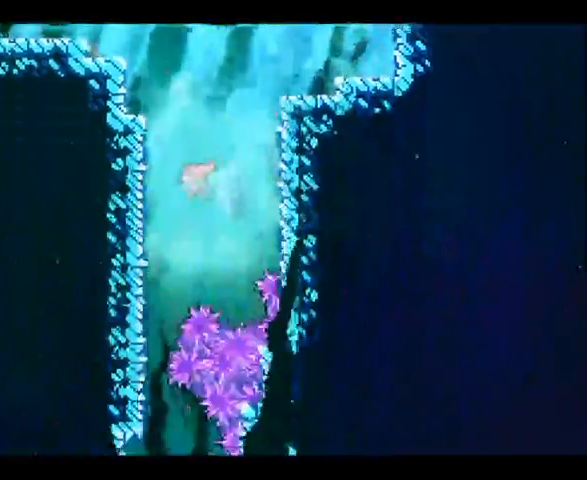
{"buttons": [], "left_stick": "down-left", "events": []}
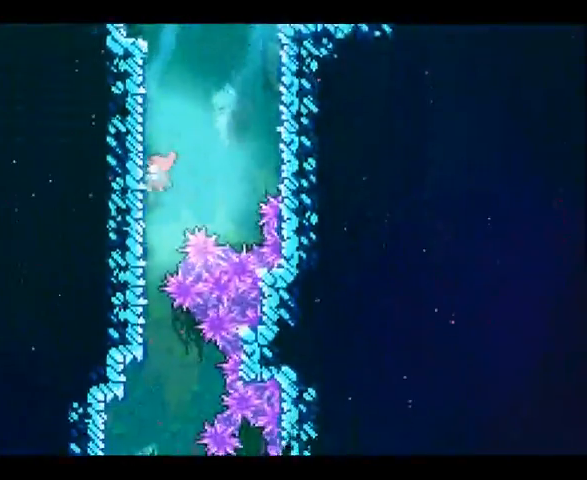
{"buttons": ["X"], "left_stick": "down", "events": [[167, "left_stick", "down"], [400, "X", "down"]]}
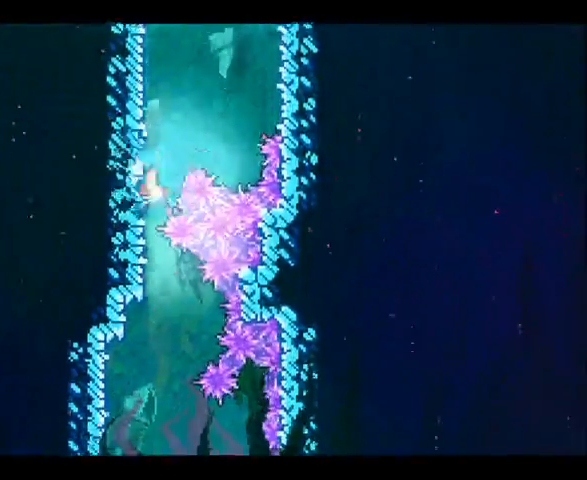
{"buttons": [], "left_stick": "down", "events": [[67, "X", "up"]]}
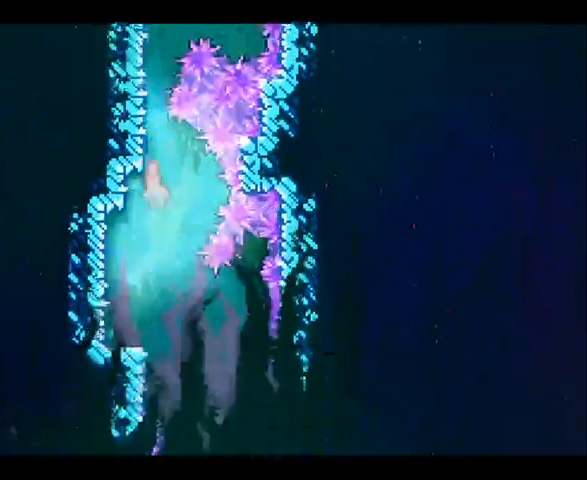
{"buttons": [], "left_stick": "down", "events": []}
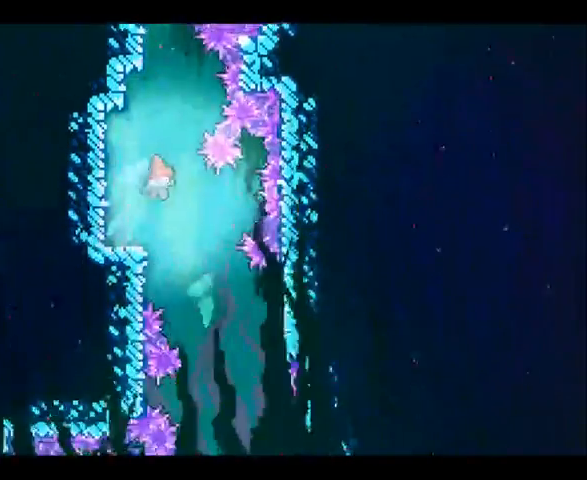
{"buttons": [], "left_stick": "down", "events": []}
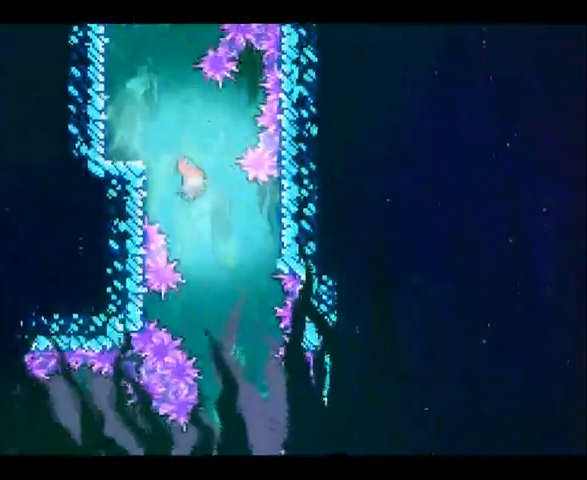
{"buttons": [], "left_stick": "down", "events": []}
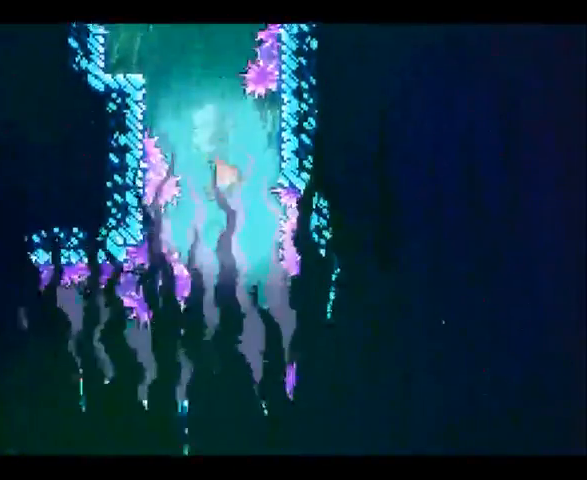
{"buttons": [], "left_stick": "down", "events": []}
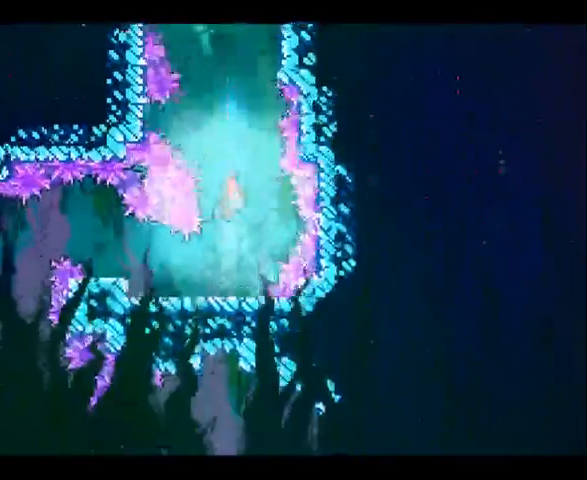
{"buttons": [], "left_stick": "down-left", "events": [[133, "left_stick", "down-left"]]}
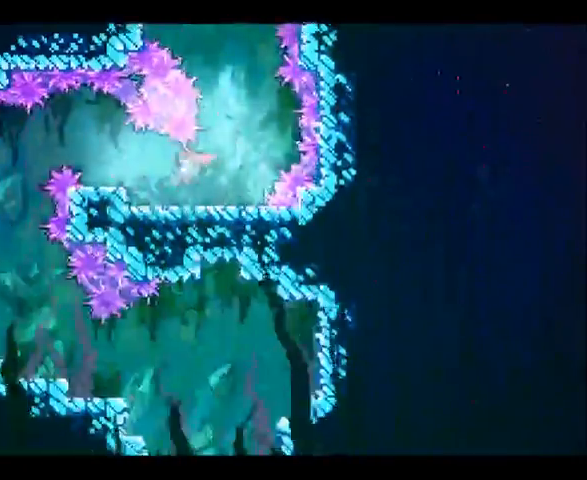
{"buttons": [], "left_stick": "left", "events": [[100, "left_stick", "left"]]}
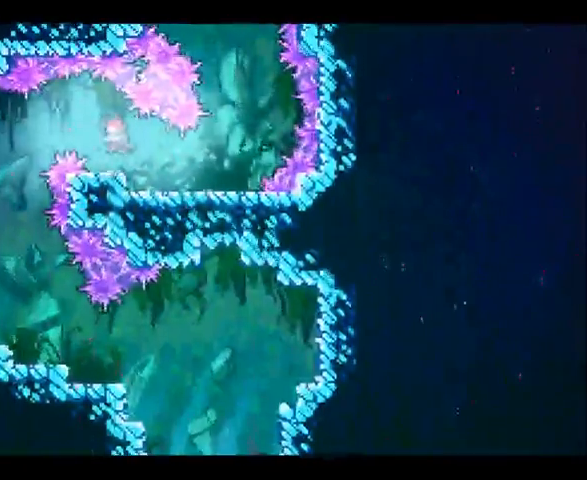
{"buttons": [], "left_stick": "down-left", "events": [[400, "left_stick", "down-left"]]}
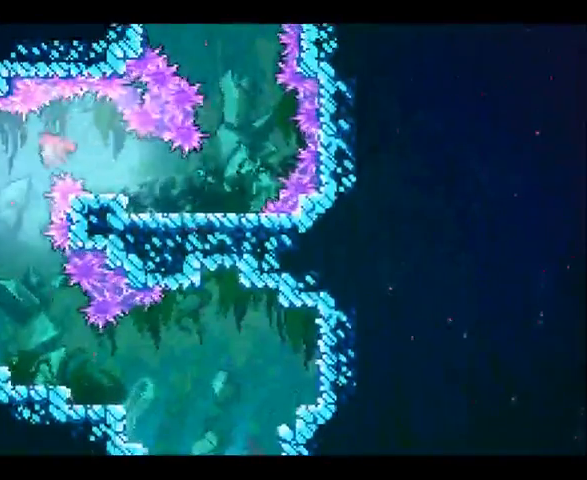
{"buttons": ["X"], "left_stick": "down", "events": [[367, "left_stick", "down"], [433, "X", "down"]]}
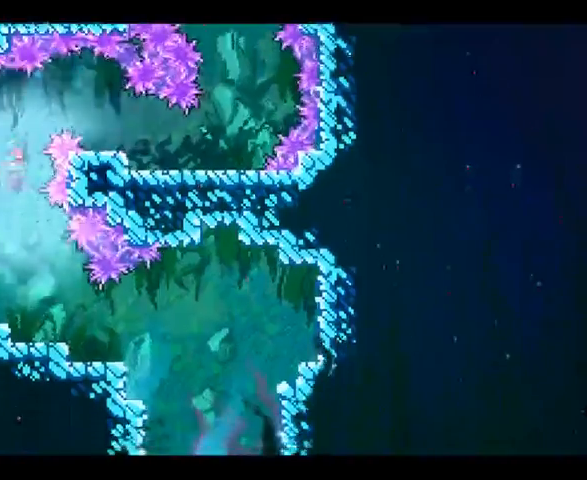
{"buttons": [], "left_stick": "down-right", "events": [[33, "X", "up"], [300, "left_stick", "down-right"]]}
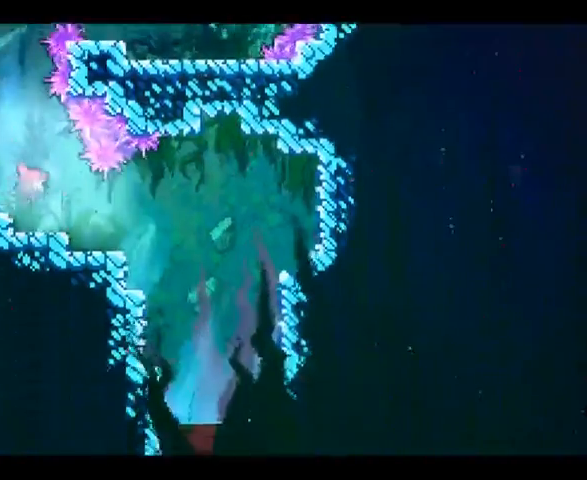
{"buttons": ["X"], "left_stick": "down-right", "events": [[467, "X", "down"]]}
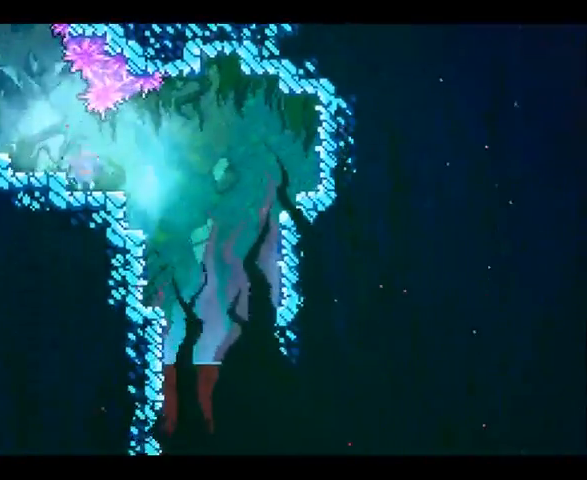
{"buttons": ["X"], "left_stick": "down", "events": [[33, "X", "up"], [167, "left_stick", "down"], [400, "X", "down"]]}
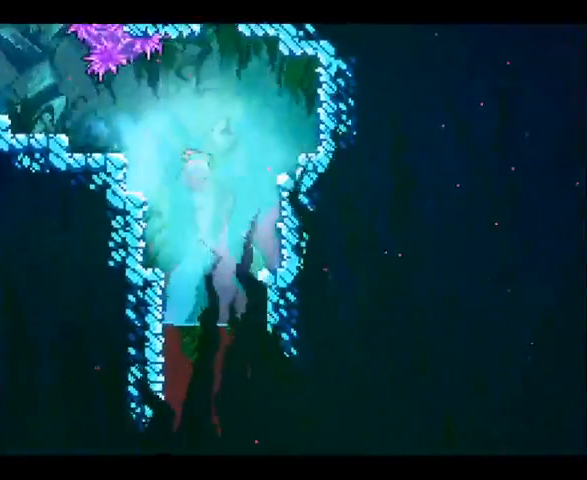
{"buttons": [], "left_stick": "down"}
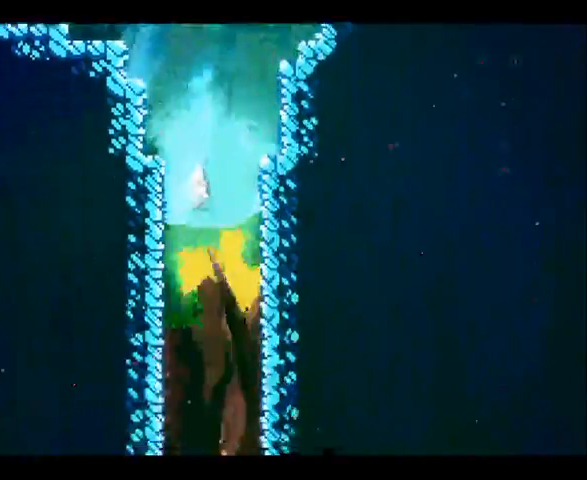
{"buttons": [], "left_stick": "down", "events": []}
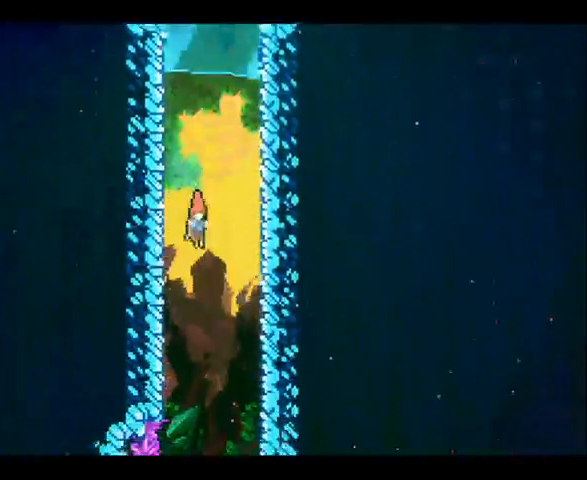
{"buttons": [], "left_stick": "down", "events": []}
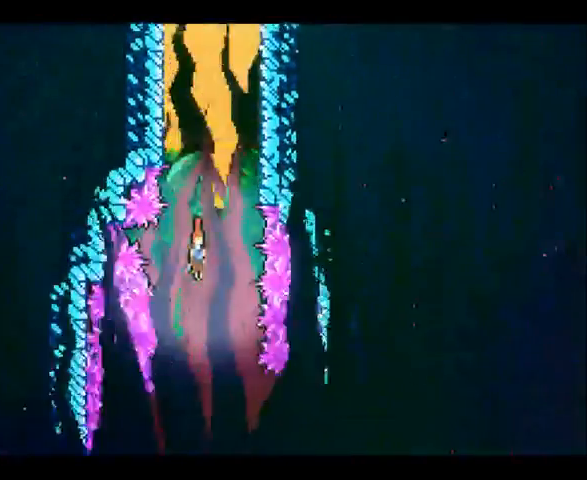
{"buttons": [], "left_stick": "down", "events": []}
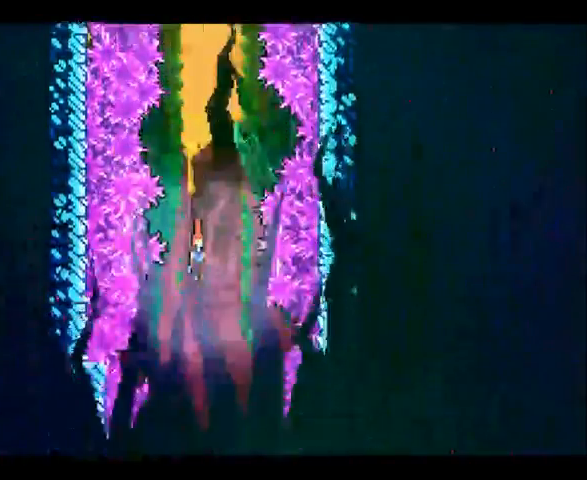
{"buttons": [], "left_stick": "down", "events": []}
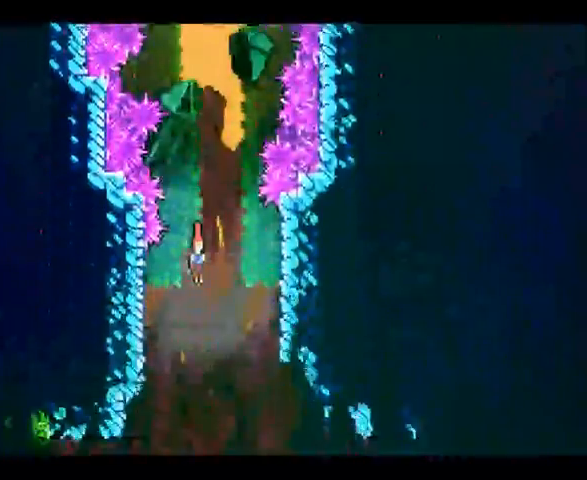
{"buttons": [], "left_stick": "down", "events": []}
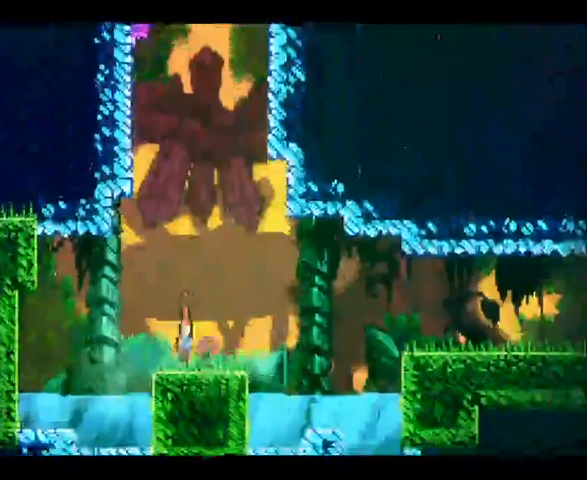
{"buttons": [], "left_stick": "right", "events": [[100, "left_stick", "down-right"], [300, "left_stick", "right"]]}
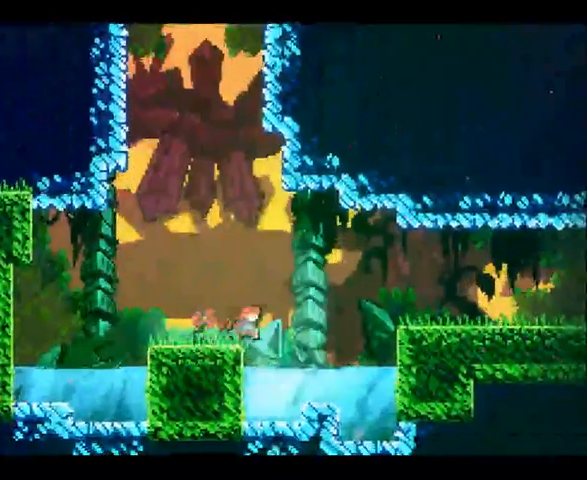
{"buttons": [], "left_stick": "right", "events": [[67, "A", "down"], [367, "A", "up"]]}
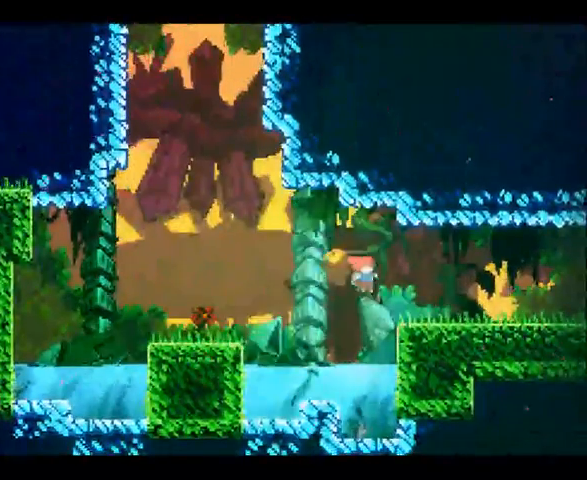
{"buttons": [], "left_stick": "right", "events": []}
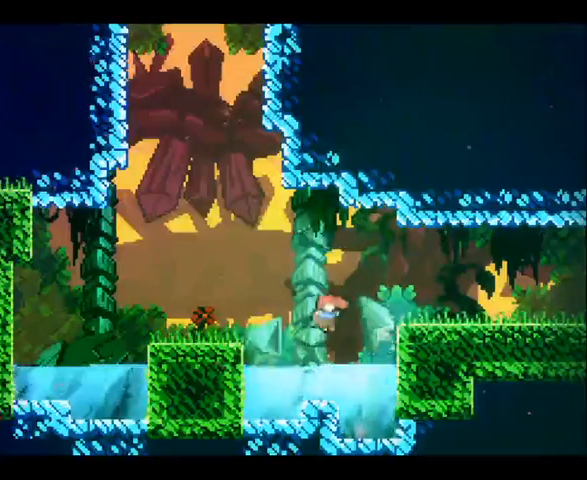
{"buttons": [], "left_stick": "up-right", "events": [[133, "left_stick", "up-right"], [200, "A", "down"], [467, "A", "up"]]}
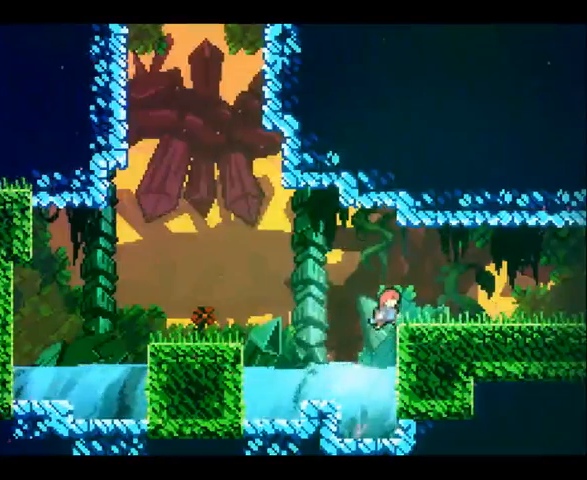
{"buttons": ["A"], "left_stick": "up-right", "events": [[233, "A", "down"]]}
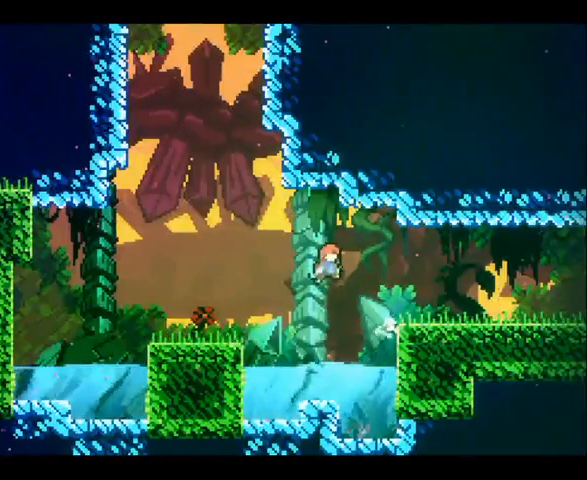
{"buttons": [], "left_stick": "center", "events": [[67, "A", "up"], [200, "X", "down"], [233, "left_stick", "right"], [333, "X", "up"], [500, "left_stick", "center"]]}
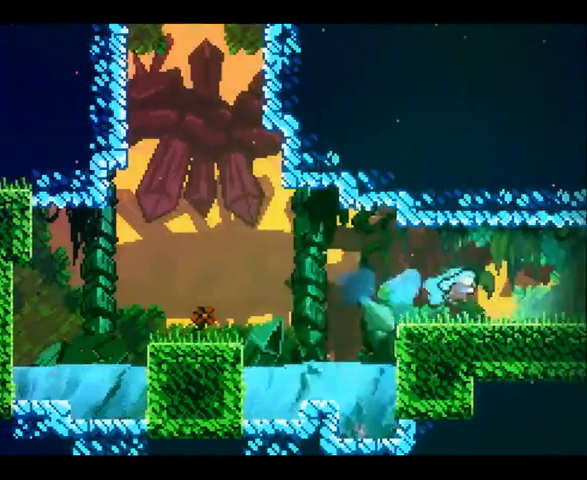
{"buttons": ["A"], "left_stick": "down-right", "events": [[167, "left_stick", "down-right"], [433, "A", "down"]]}
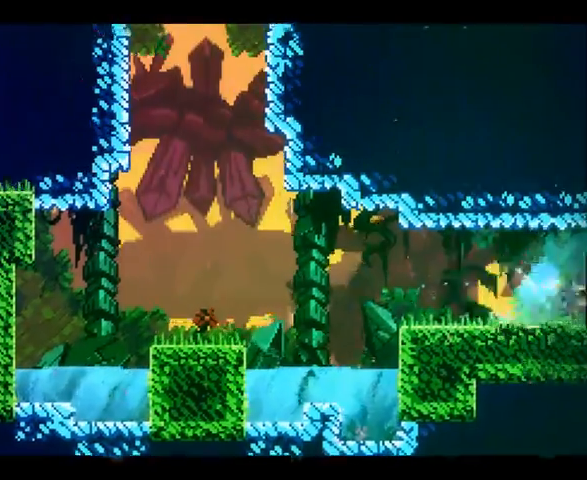
{"buttons": ["A"], "left_stick": "right", "events": [[233, "left_stick", "right"]]}